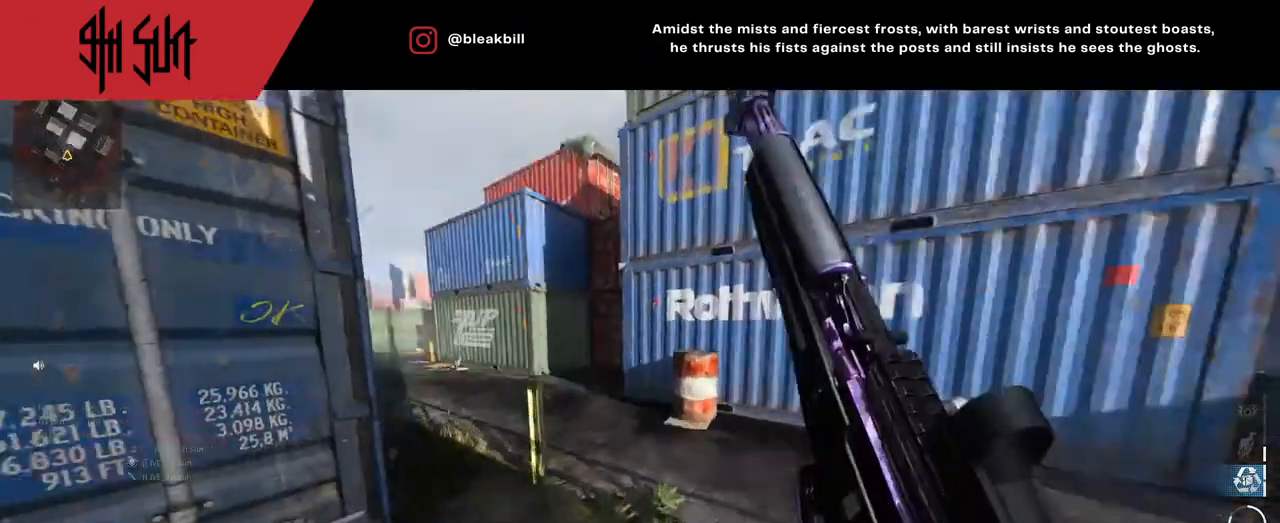
Gameplay with a controller (PlayStation layout); each line is a JSON object with the inputs held at the frame after it. "events" lists button and stick changes between this image and that frame as [ms after this image, input, new state], when the widget could be followed in between.
{"buttons": ["CIRCLE"], "left_stick": "down-left", "right_stick": "center", "events": [[17, "TRIANGLE", "down"], [100, "TRIANGLE", "up"], [100, "left_stick", "up-right"], [100, "right_stick", "center"], [367, "TRIANGLE", "down"], [367, "left_stick", "down"], [483, "CIRCLE", "down"], [483, "TRIANGLE", "up"], [483, "left_stick", "down-left"]]}
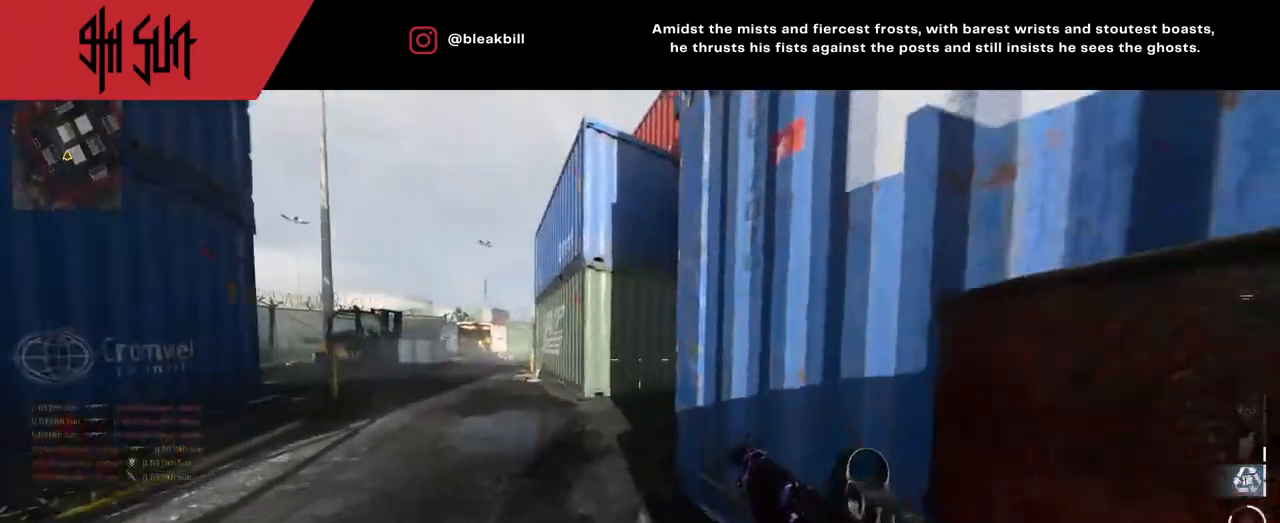
{"buttons": [], "left_stick": "left", "right_stick": "right", "events": [[100, "right_stick", "right"], [167, "CIRCLE", "up"], [167, "left_stick", "left"]]}
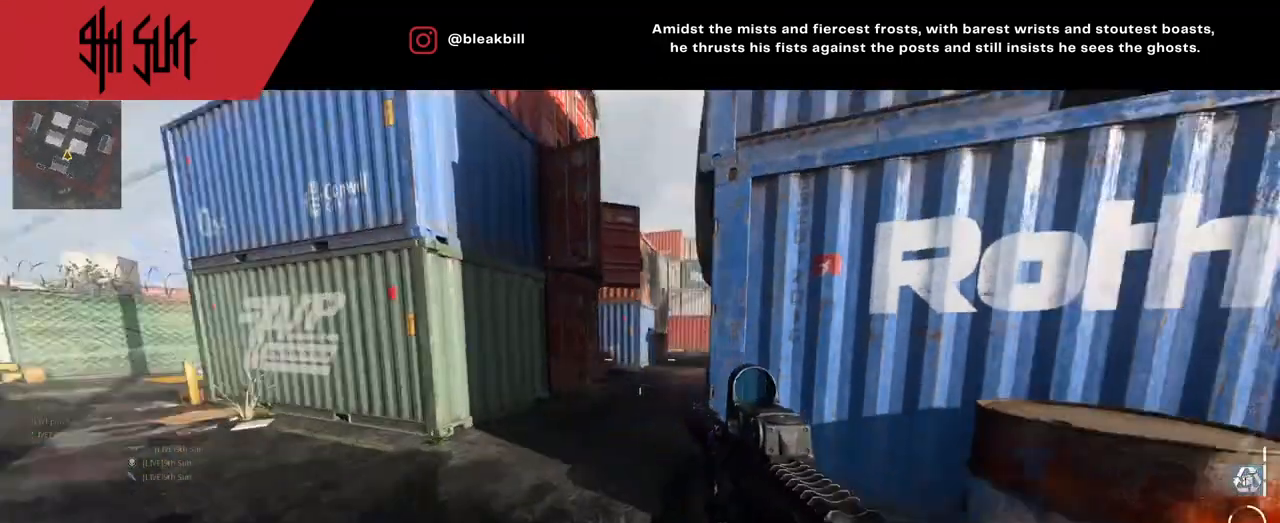
{"buttons": [], "left_stick": "up-left", "right_stick": "center", "events": [[83, "left_stick", "up-left"], [167, "right_stick", "center"]]}
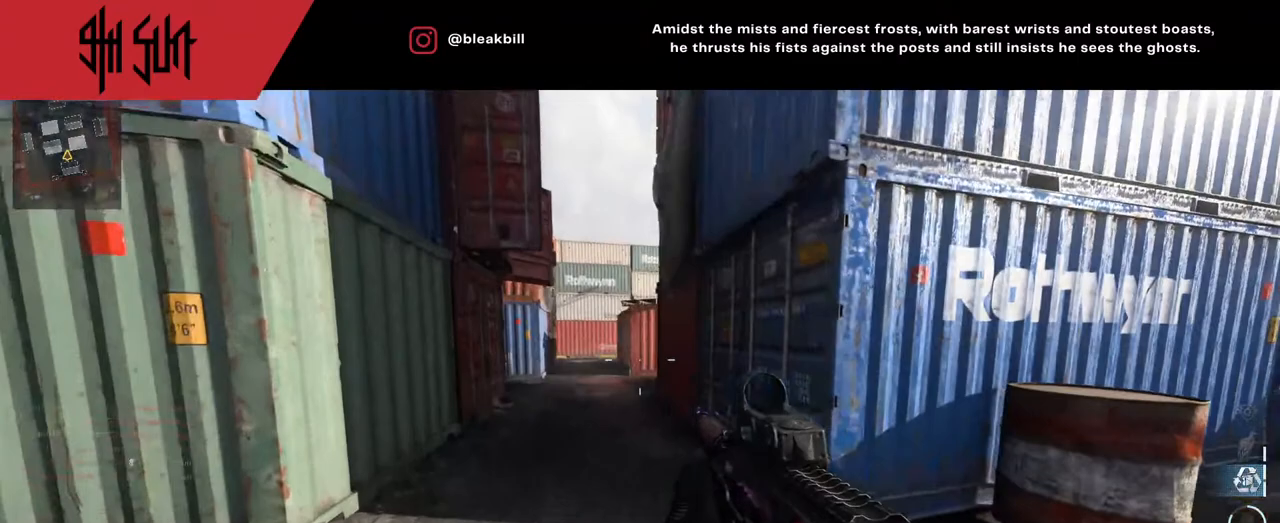
{"buttons": [], "left_stick": "up-left", "right_stick": "center", "events": []}
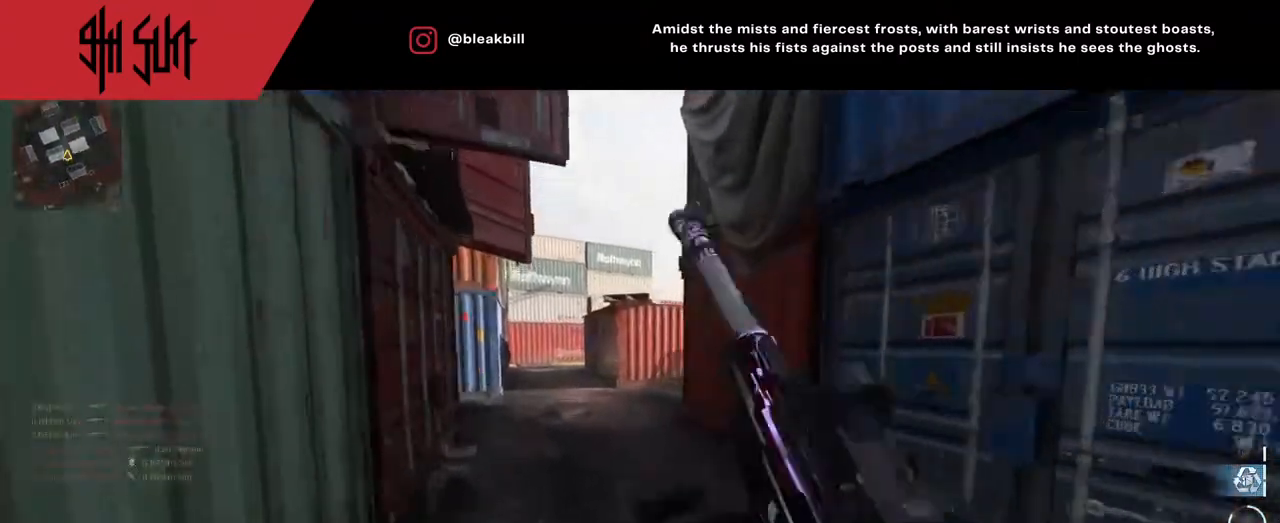
{"buttons": [], "left_stick": "up-left", "right_stick": "right", "events": [[167, "right_stick", "right"], [267, "TRIANGLE", "down"], [300, "TRIANGLE", "up"]]}
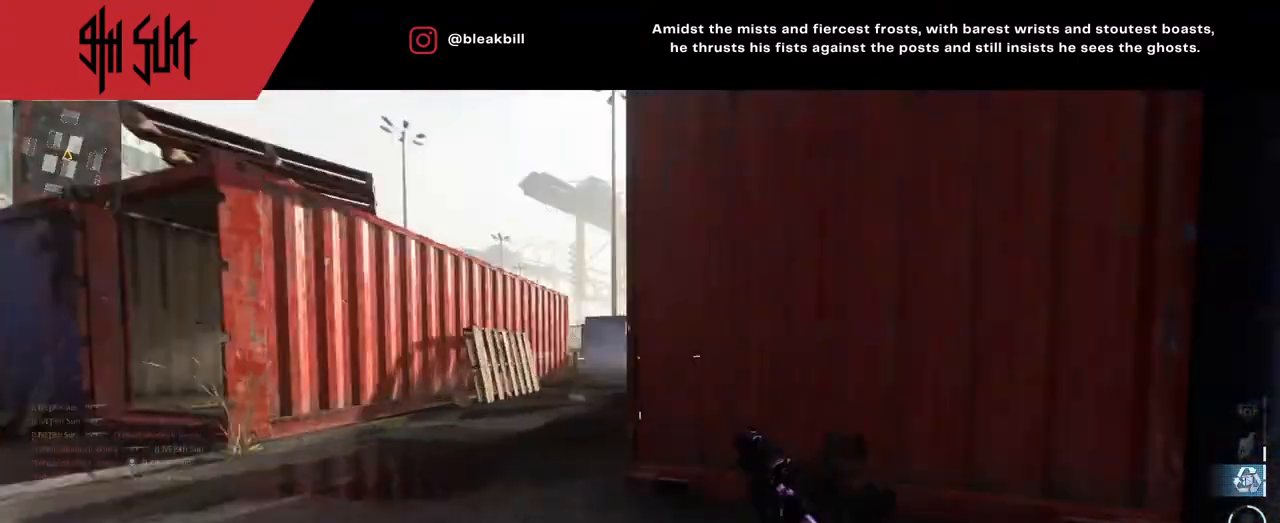
{"buttons": ["L2"], "left_stick": "up-left", "right_stick": "center", "events": [[183, "CIRCLE", "down"], [183, "L2", "down"], [183, "right_stick", "center"], [317, "CIRCLE", "up"], [317, "right_stick", "right"], [417, "right_stick", "center"]]}
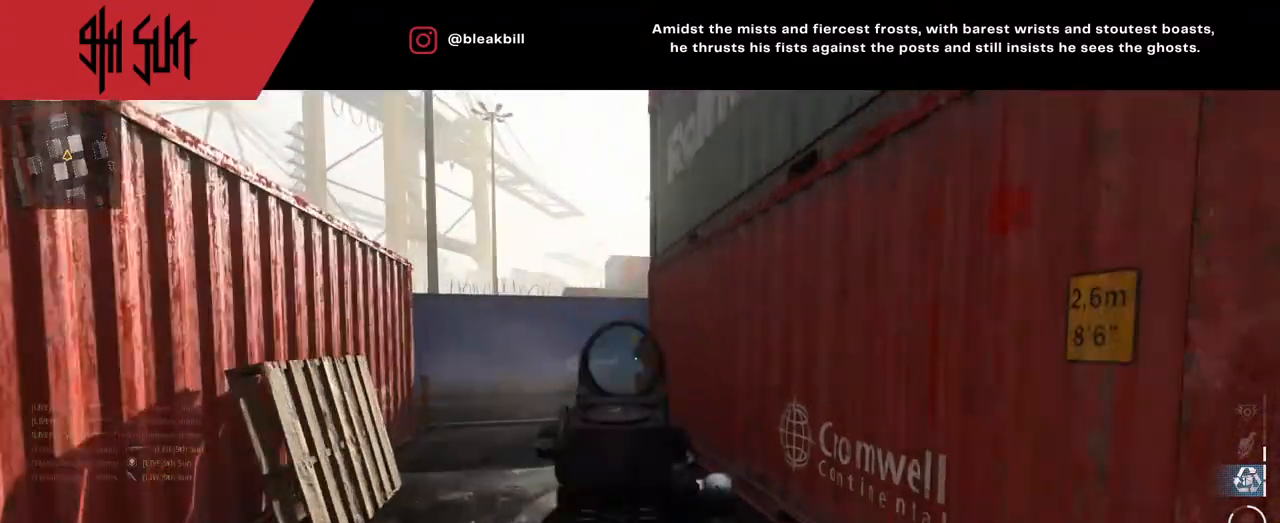
{"buttons": ["L2", "R2"], "left_stick": "down-right", "right_stick": "center", "events": [[350, "left_stick", "down-left"], [350, "right_stick", "down-left"], [417, "left_stick", "down-right"], [433, "R2", "down"], [433, "right_stick", "center"]]}
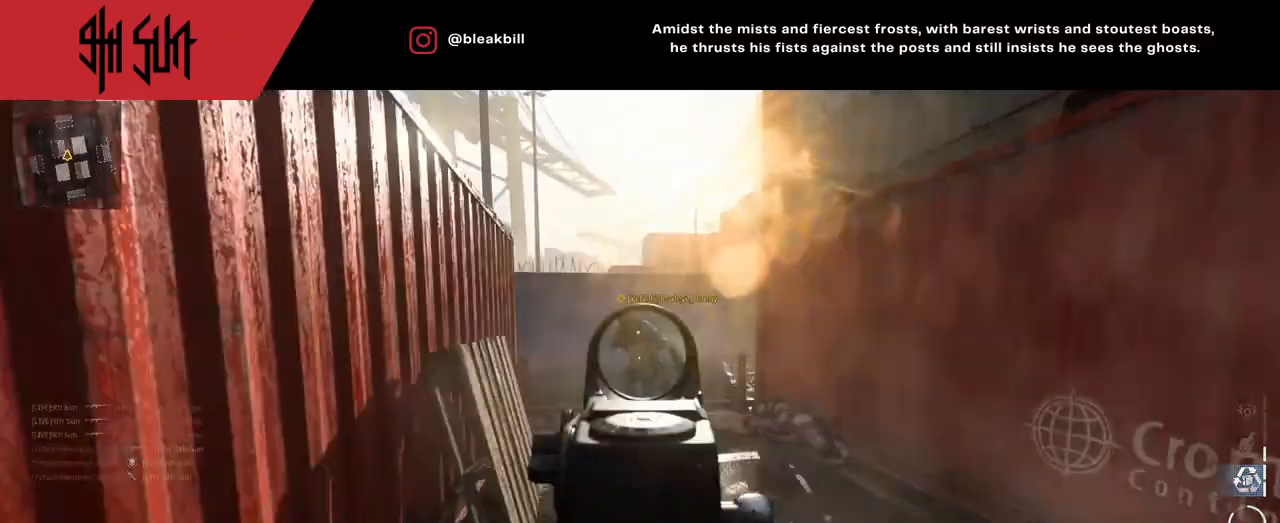
{"buttons": ["L2"], "left_stick": "down-right", "right_stick": "down-left", "events": [[100, "right_stick", "up"], [183, "right_stick", "up-left"], [333, "R2", "up"], [333, "right_stick", "down-left"], [433, "R2", "down"], [500, "R2", "up"]]}
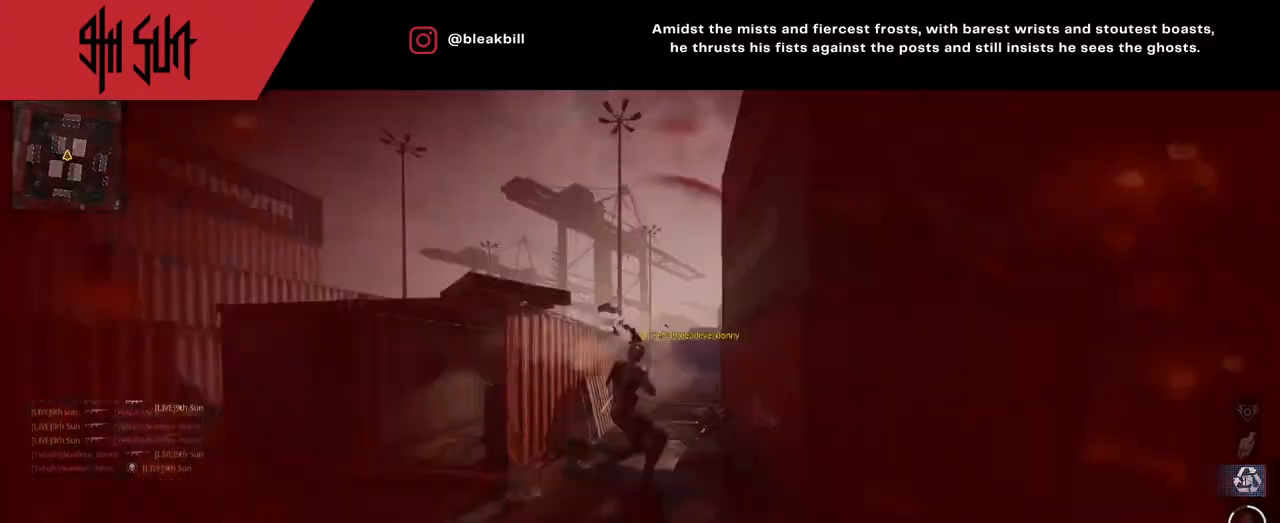
{"buttons": [], "left_stick": "center", "right_stick": "center", "events": [[117, "R2", "down"], [117, "right_stick", "up"], [183, "right_stick", "up-right"], [233, "R2", "up"], [317, "L2", "up"], [433, "left_stick", "center"], [433, "right_stick", "center"]]}
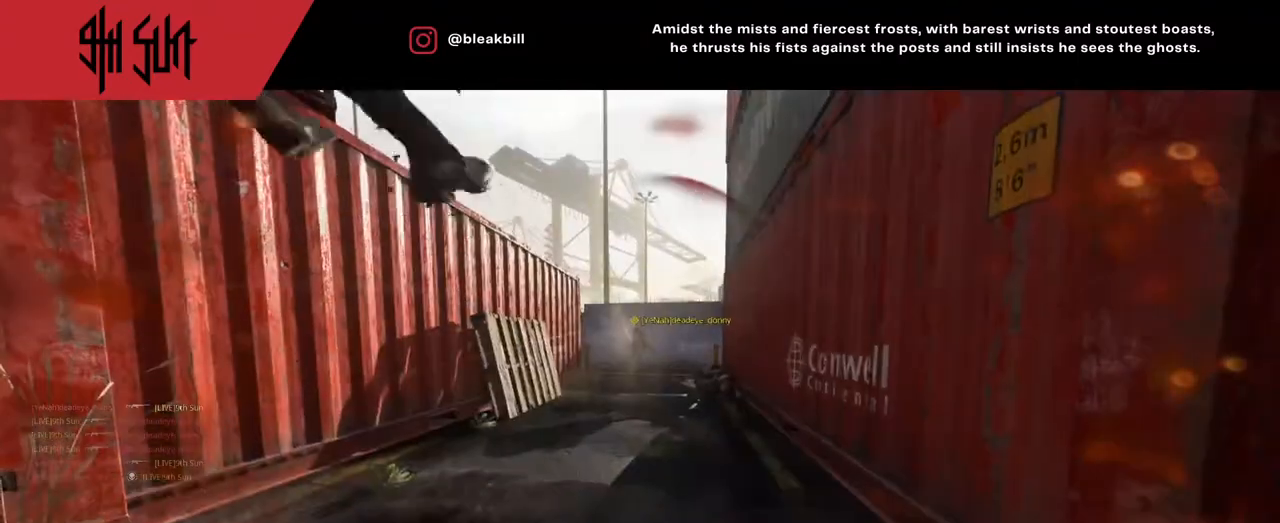
{"buttons": ["SQUARE"], "left_stick": "center", "right_stick": "center", "events": [[67, "SQUARE", "down"], [183, "SQUARE", "up"], [267, "SQUARE", "down"], [383, "SQUARE", "up"], [467, "SQUARE", "down"]]}
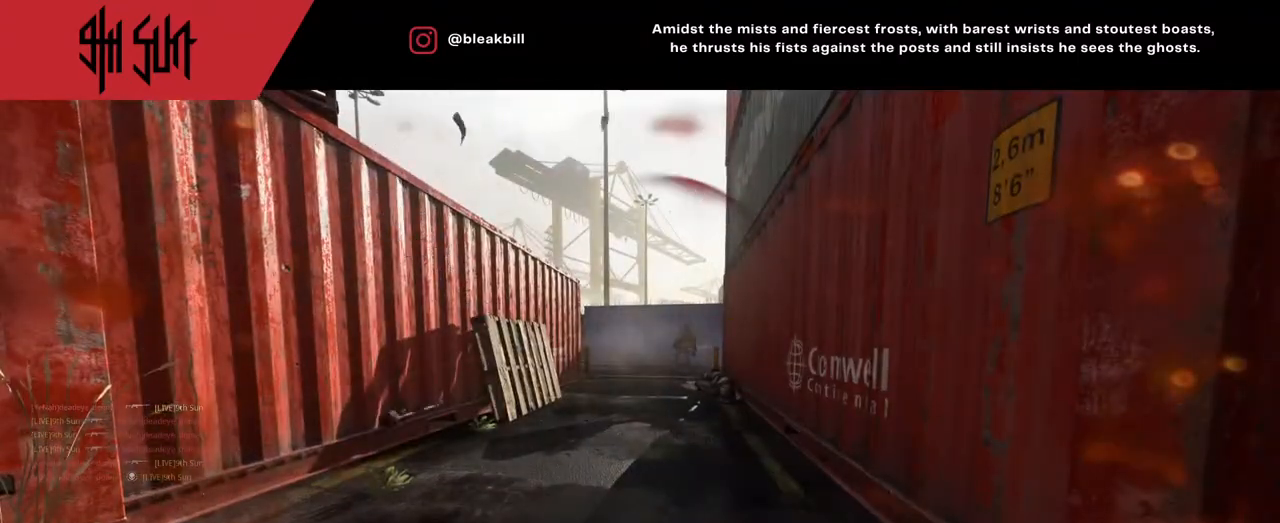
{"buttons": [], "left_stick": "up", "right_stick": "center", "events": [[50, "SQUARE", "up"], [233, "left_stick", "up"], [367, "SQUARE", "down"], [467, "SQUARE", "up"]]}
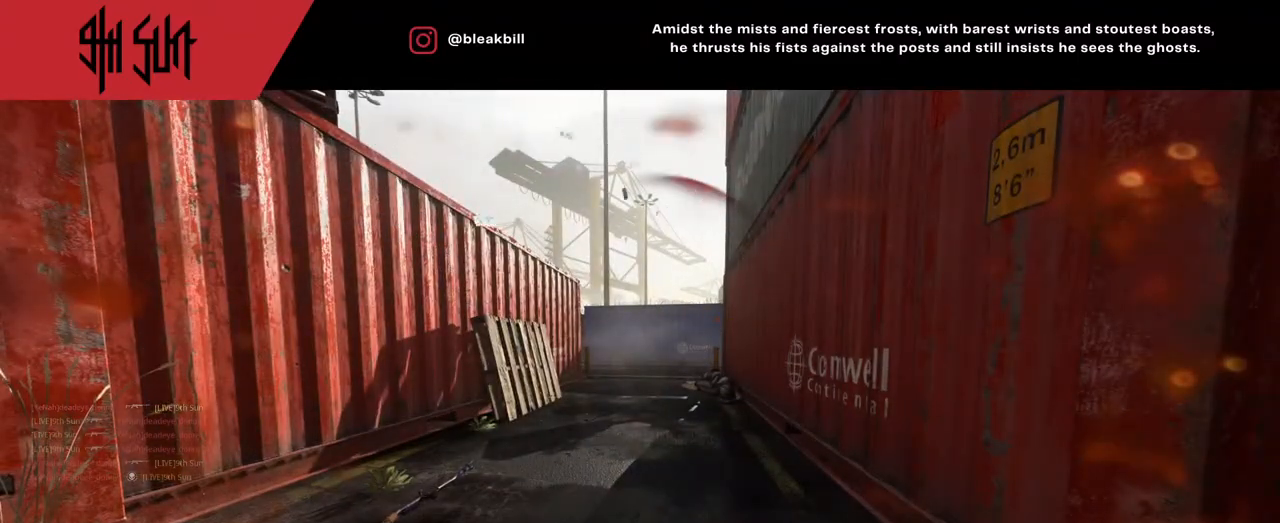
{"buttons": ["SQUARE"], "left_stick": "up", "right_stick": "center", "events": [[83, "SQUARE", "down"], [167, "SQUARE", "up"], [283, "SQUARE", "down"], [350, "SQUARE", "up"], [467, "SQUARE", "down"]]}
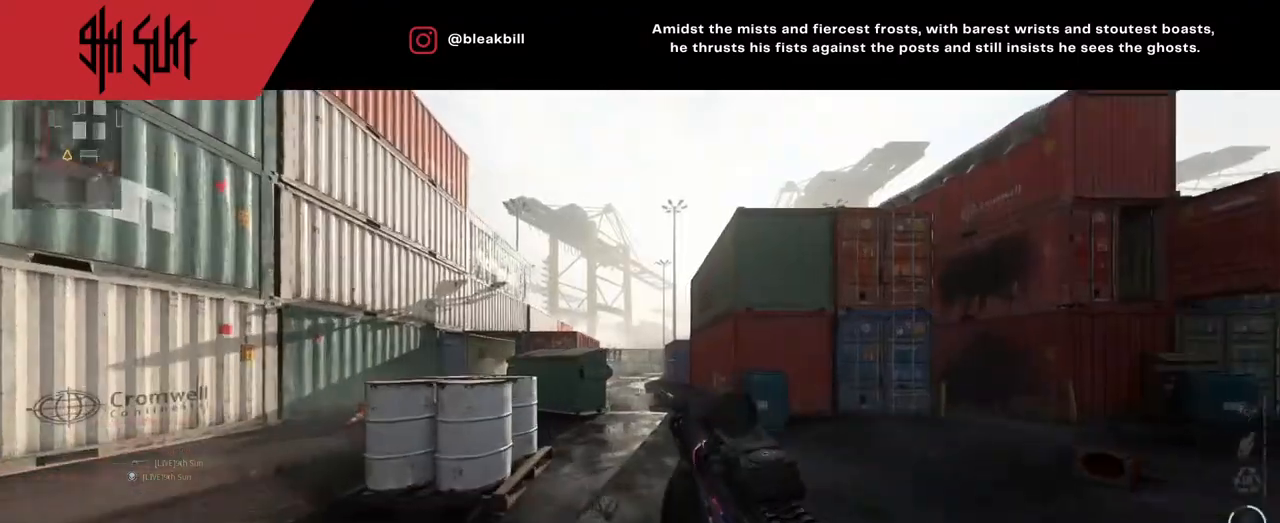
{"buttons": [], "left_stick": "up", "right_stick": "center", "events": [[17, "SQUARE", "up"], [117, "right_stick", "right"], [400, "DPAD_RIGHT", "down"], [450, "right_stick", "center"], [483, "DPAD_RIGHT", "up"]]}
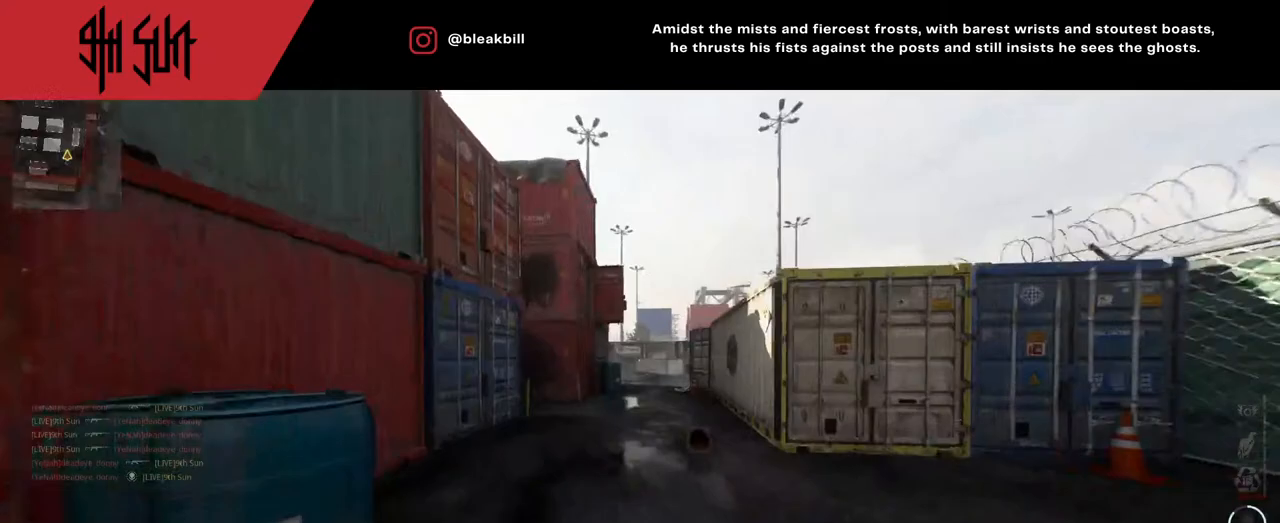
{"buttons": [], "left_stick": "up", "right_stick": "center", "events": [[50, "DPAD_RIGHT", "down"], [50, "right_stick", "right"], [183, "DPAD_RIGHT", "up"], [183, "right_stick", "center"], [200, "CROSS", "down"], [383, "CROSS", "up"]]}
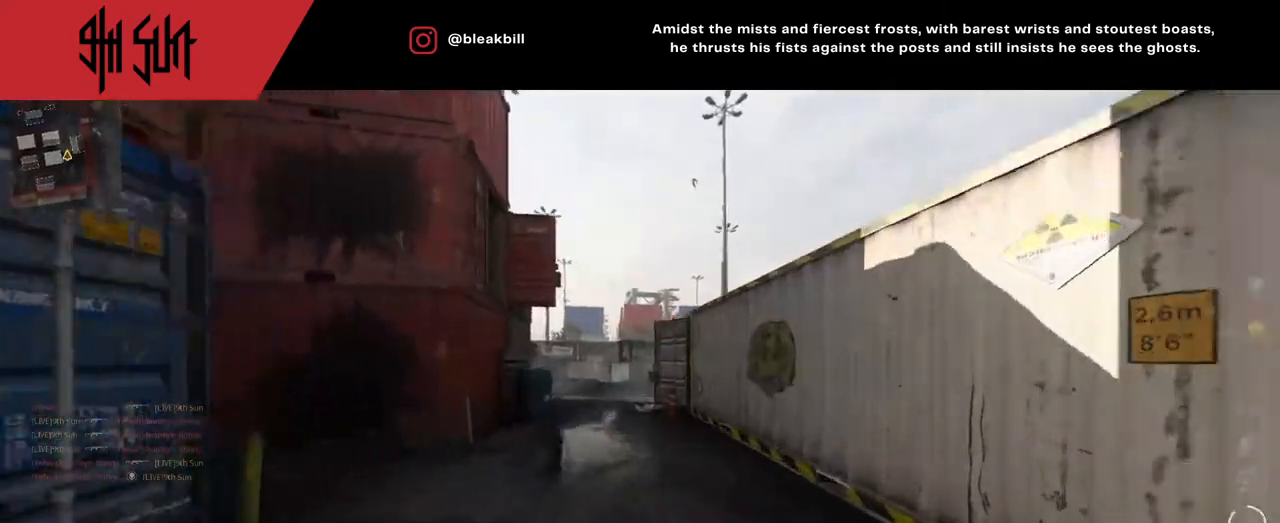
{"buttons": [], "left_stick": "up", "right_stick": "center", "events": [[267, "CROSS", "down"], [383, "CROSS", "up"]]}
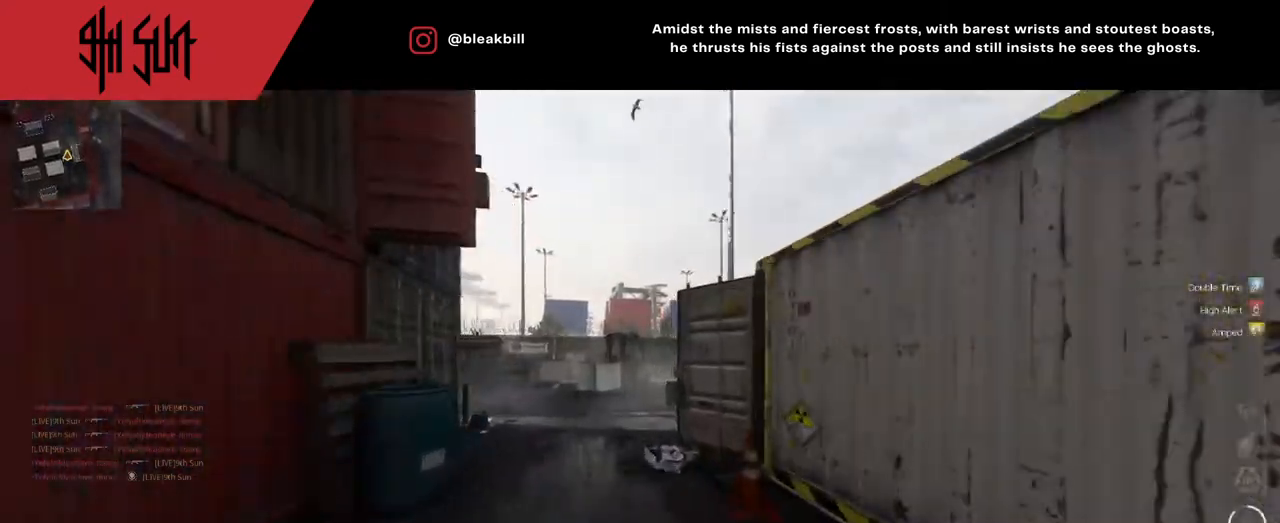
{"buttons": [], "left_stick": "up-right", "right_stick": "center", "events": [[100, "right_stick", "left"], [333, "left_stick", "up-right"], [467, "right_stick", "center"]]}
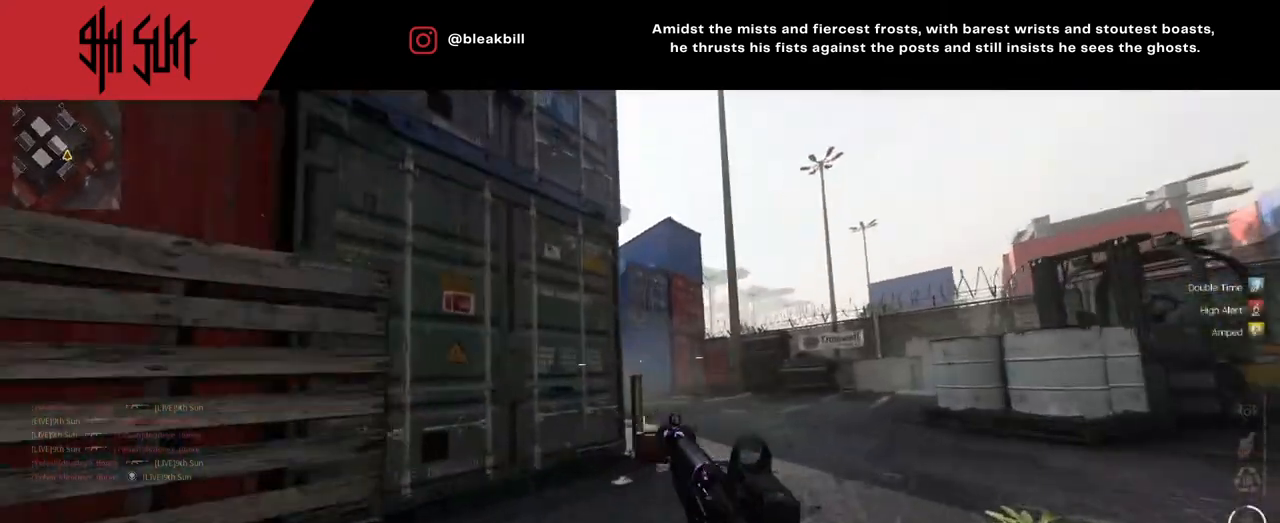
{"buttons": ["L2", "R2"], "left_stick": "up-right", "right_stick": "center", "events": [[17, "right_stick", "down-left"], [267, "L2", "down"], [267, "TRIANGLE", "down"], [267, "right_stick", "left"], [300, "CIRCLE", "down"], [300, "TRIANGLE", "up"], [367, "CIRCLE", "up"], [467, "R2", "down"], [467, "right_stick", "center"]]}
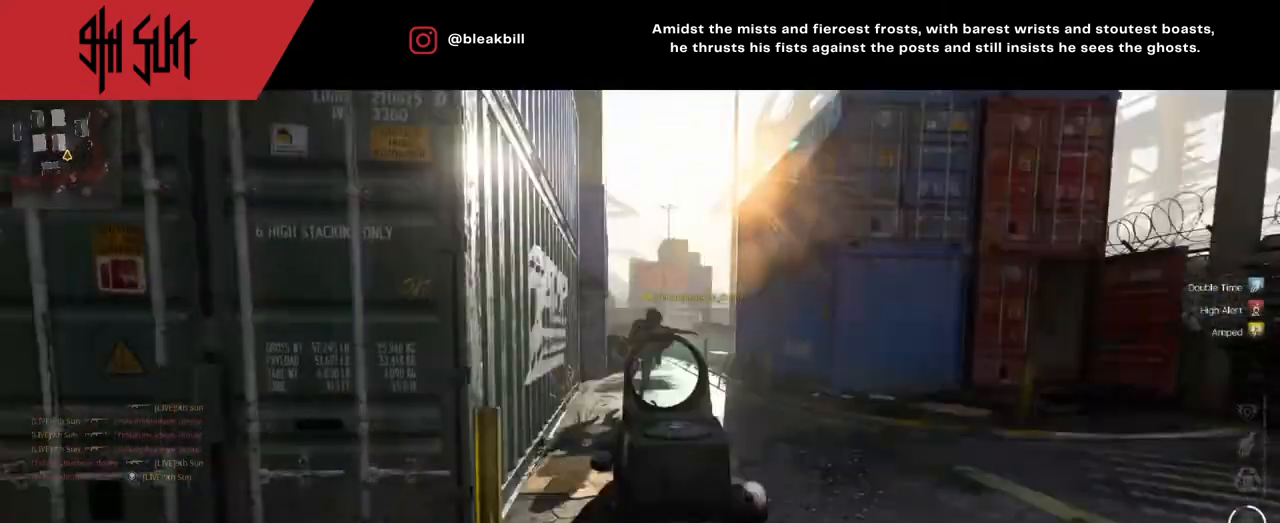
{"buttons": [], "left_stick": "up", "right_stick": "right", "events": [[33, "right_stick", "up"], [83, "R2", "up"], [83, "right_stick", "right"], [133, "R2", "down"], [150, "right_stick", "up-left"], [300, "R2", "up"], [367, "R2", "down"], [383, "L2", "up"], [383, "R2", "up"], [383, "right_stick", "center"], [433, "left_stick", "up"], [433, "right_stick", "right"]]}
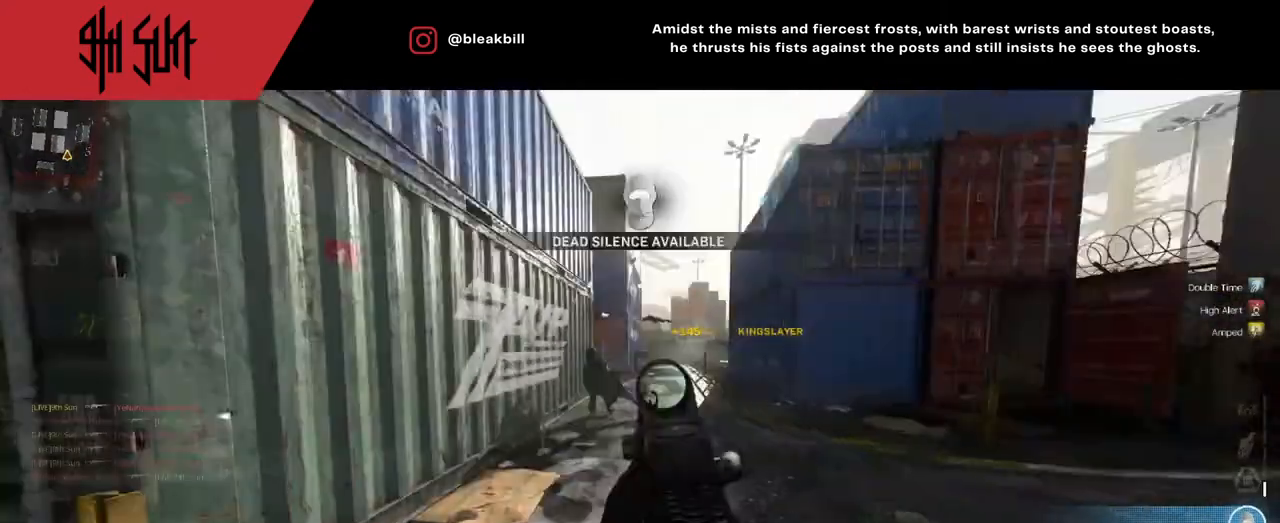
{"buttons": [], "left_stick": "up", "right_stick": "center", "events": [[83, "right_stick", "center"], [167, "right_stick", "left"], [300, "TRIANGLE", "down"], [300, "right_stick", "center"], [433, "TRIANGLE", "up"]]}
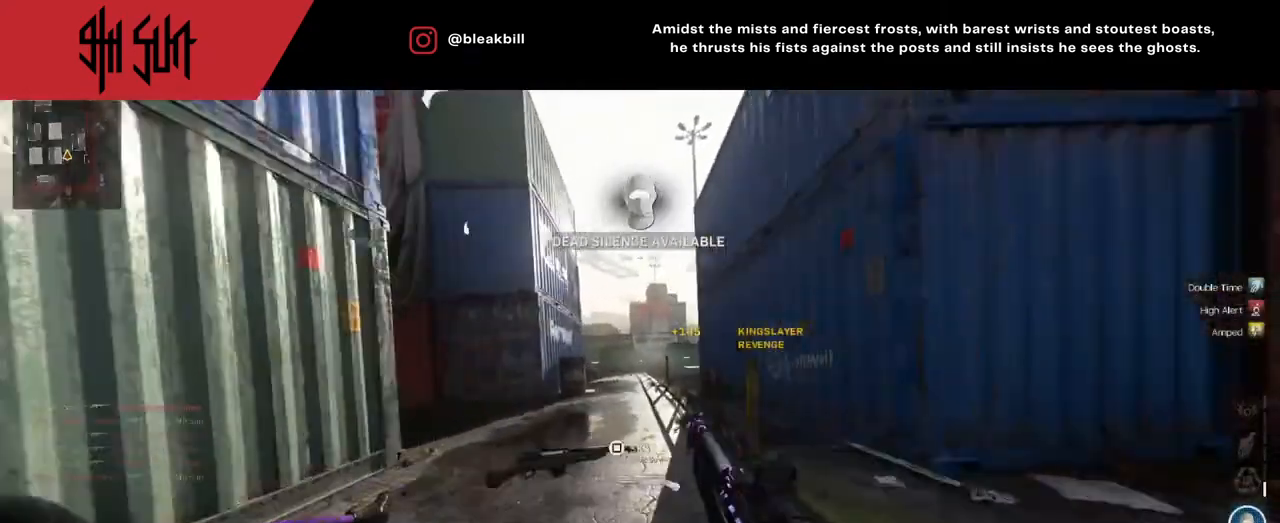
{"buttons": [], "left_stick": "up", "right_stick": "right", "events": [[150, "CIRCLE", "down"], [150, "TRIANGLE", "down"], [150, "right_stick", "left"], [167, "TRIANGLE", "up"], [200, "right_stick", "up"], [300, "CIRCLE", "up"], [300, "right_stick", "right"]]}
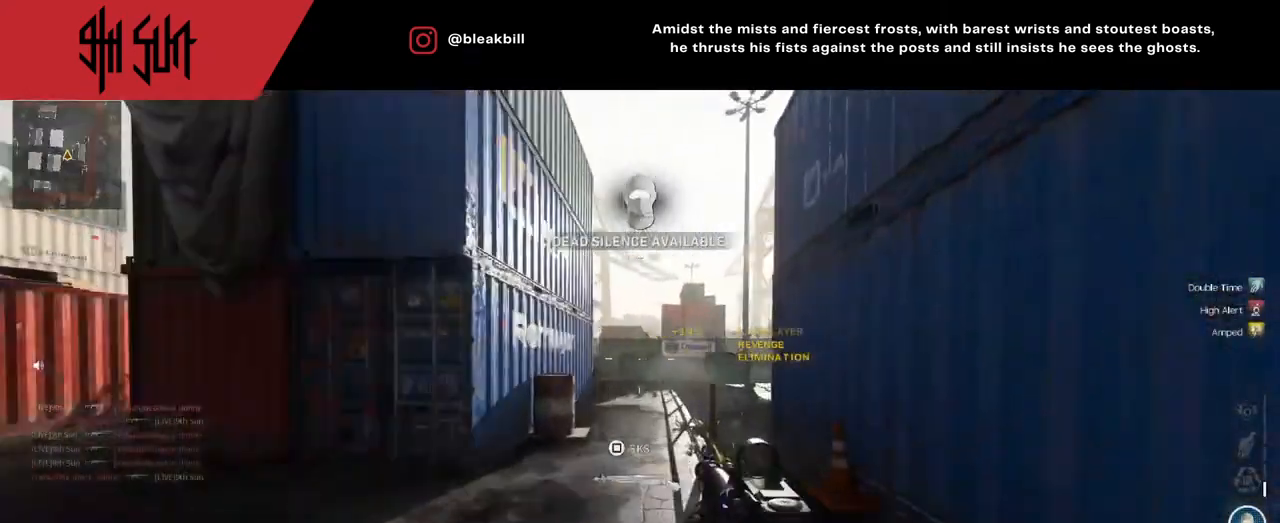
{"buttons": ["TRIANGLE"], "left_stick": "up", "right_stick": "center", "events": [[50, "CIRCLE", "down"], [50, "right_stick", "left"], [200, "CIRCLE", "up"], [200, "SQUARE", "down"], [233, "SQUARE", "up"], [233, "right_stick", "center"], [417, "TRIANGLE", "down"]]}
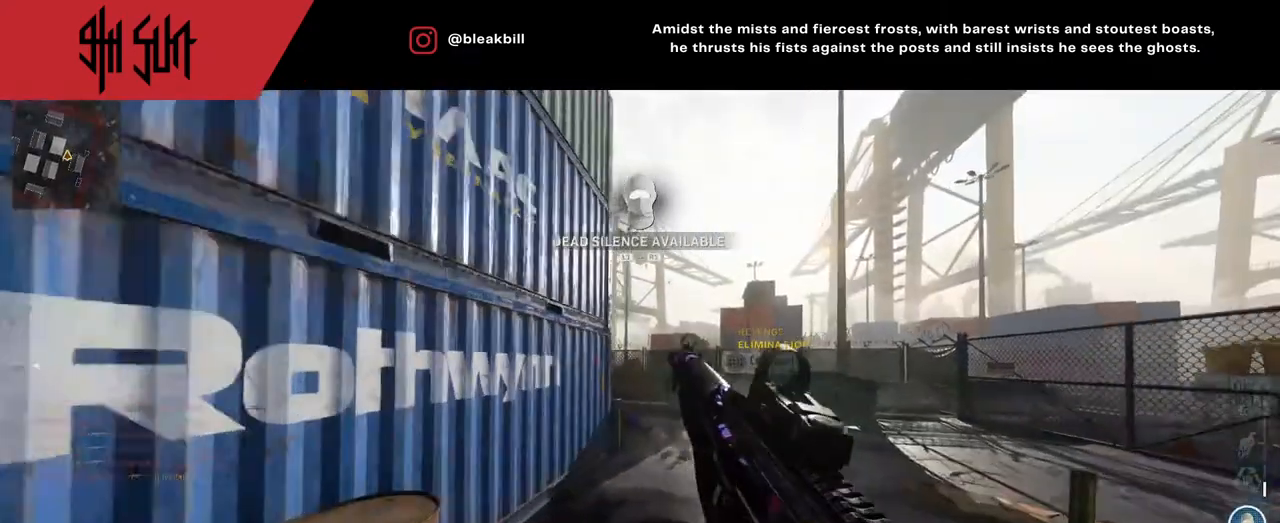
{"buttons": ["TRIANGLE"], "left_stick": "down-left", "right_stick": "center", "events": [[33, "TRIANGLE", "up"], [483, "TRIANGLE", "down"], [483, "left_stick", "down-left"]]}
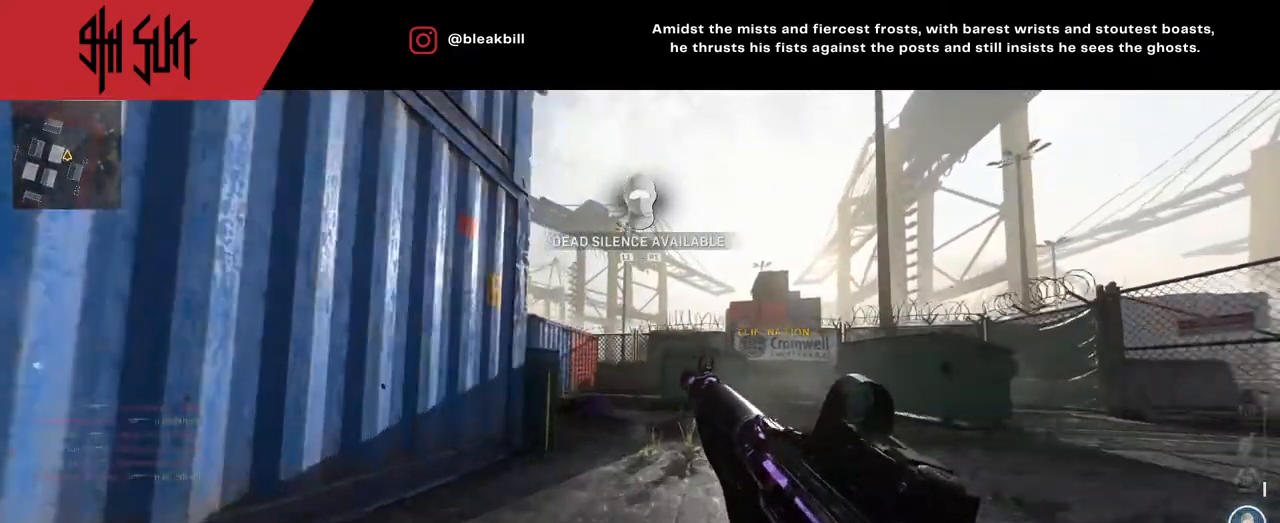
{"buttons": [], "left_stick": "down", "right_stick": "center", "events": [[100, "CIRCLE", "down"], [100, "TRIANGLE", "up"], [200, "CIRCLE", "up"], [250, "left_stick", "down"]]}
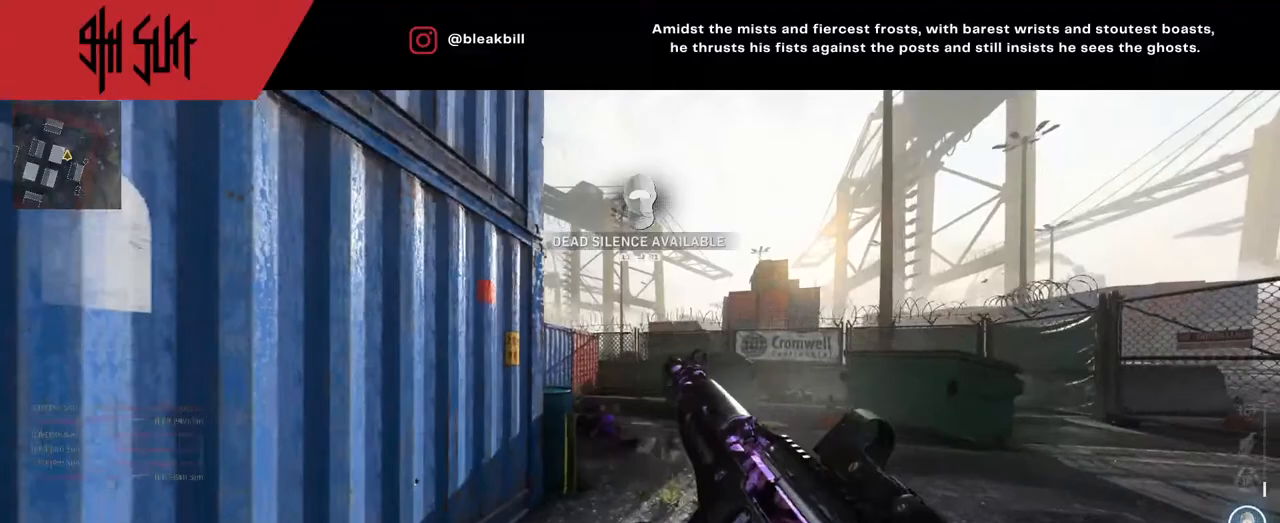
{"buttons": [], "left_stick": "right", "right_stick": "center", "events": [[300, "left_stick", "down-right"], [483, "left_stick", "right"]]}
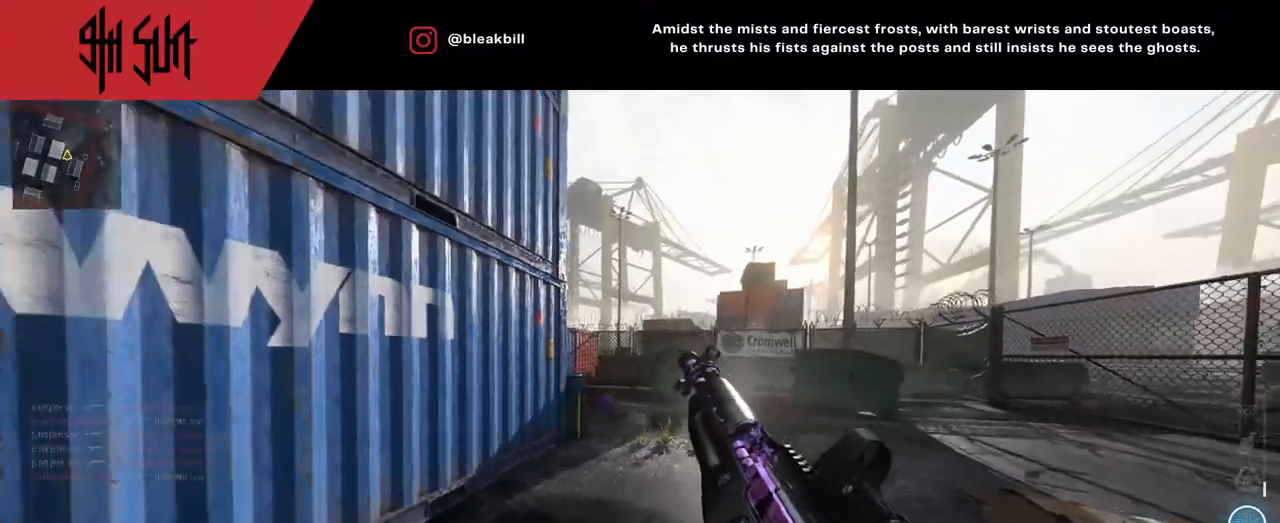
{"buttons": [], "left_stick": "up", "right_stick": "center", "events": [[100, "left_stick", "up-right"], [250, "left_stick", "up"]]}
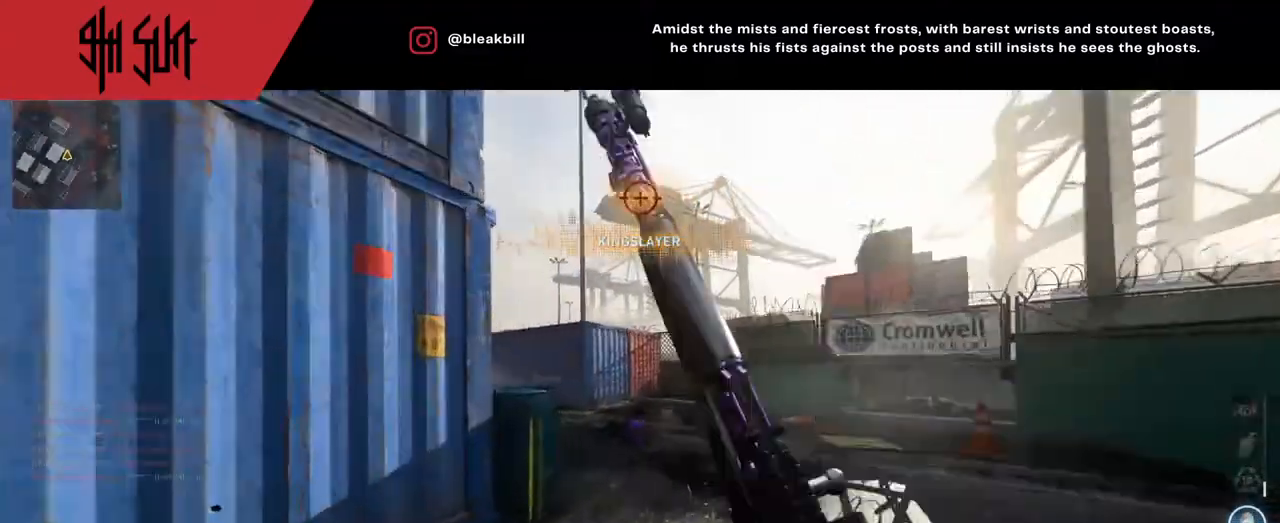
{"buttons": ["CIRCLE"], "left_stick": "up", "right_stick": "left", "events": [[17, "TRIANGLE", "down"], [50, "TRIANGLE", "up"], [233, "right_stick", "left"], [350, "TRIANGLE", "down"], [417, "CIRCLE", "down"], [417, "TRIANGLE", "up"]]}
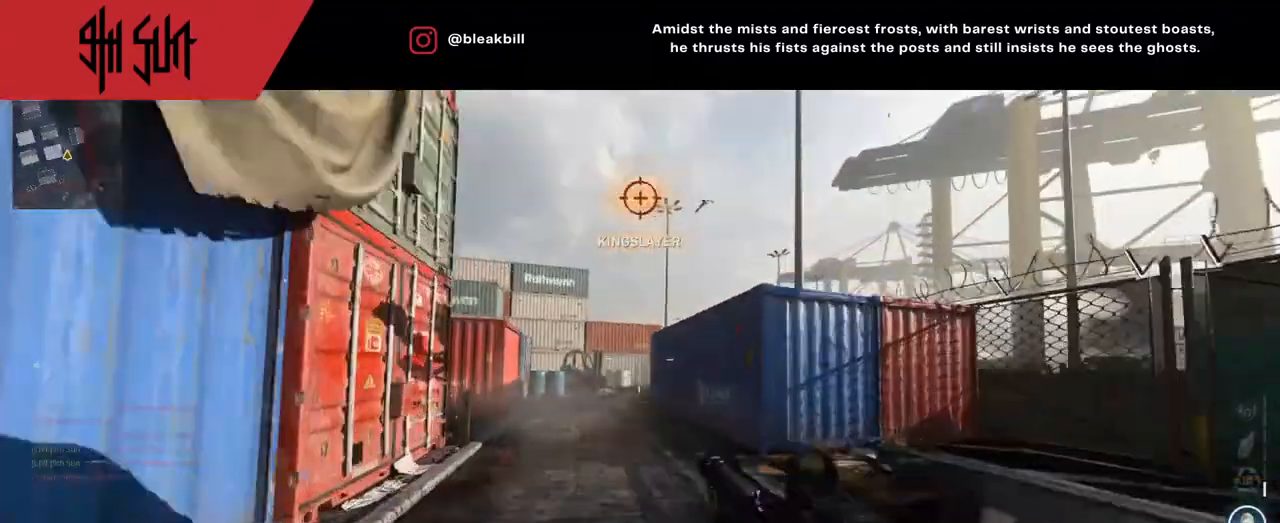
{"buttons": [], "left_stick": "up", "right_stick": "center", "events": [[83, "CIRCLE", "up"], [150, "L1", "down"], [150, "R1", "down"], [167, "right_stick", "center"], [233, "L1", "up"], [233, "R1", "up"]]}
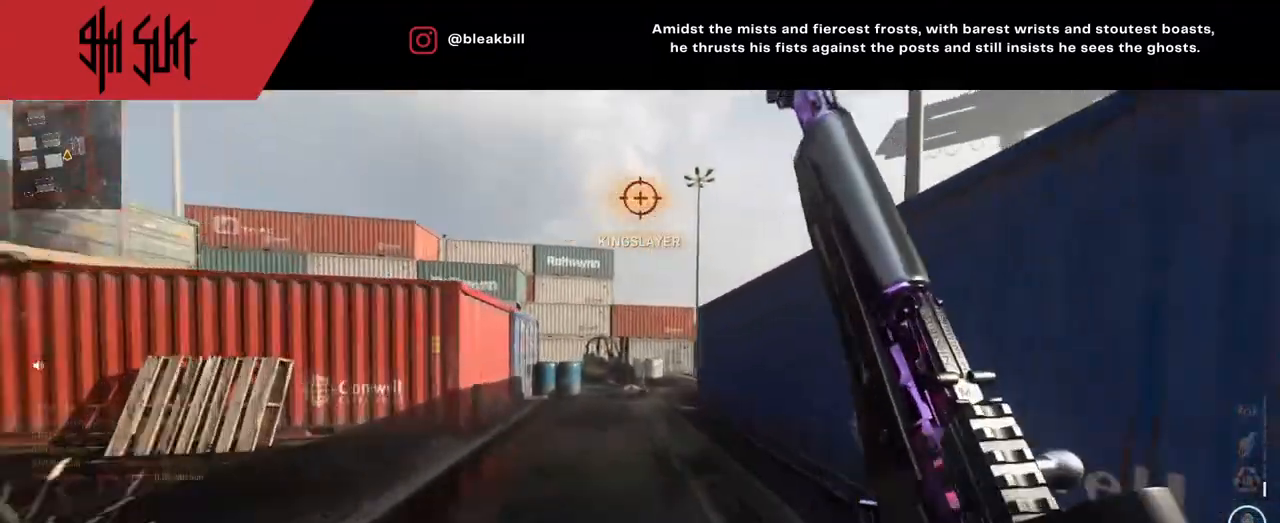
{"buttons": [], "left_stick": "up", "right_stick": "center", "events": [[33, "DPAD_RIGHT", "down"], [267, "DPAD_RIGHT", "up"], [317, "DPAD_RIGHT", "down"], [383, "DPAD_RIGHT", "up"]]}
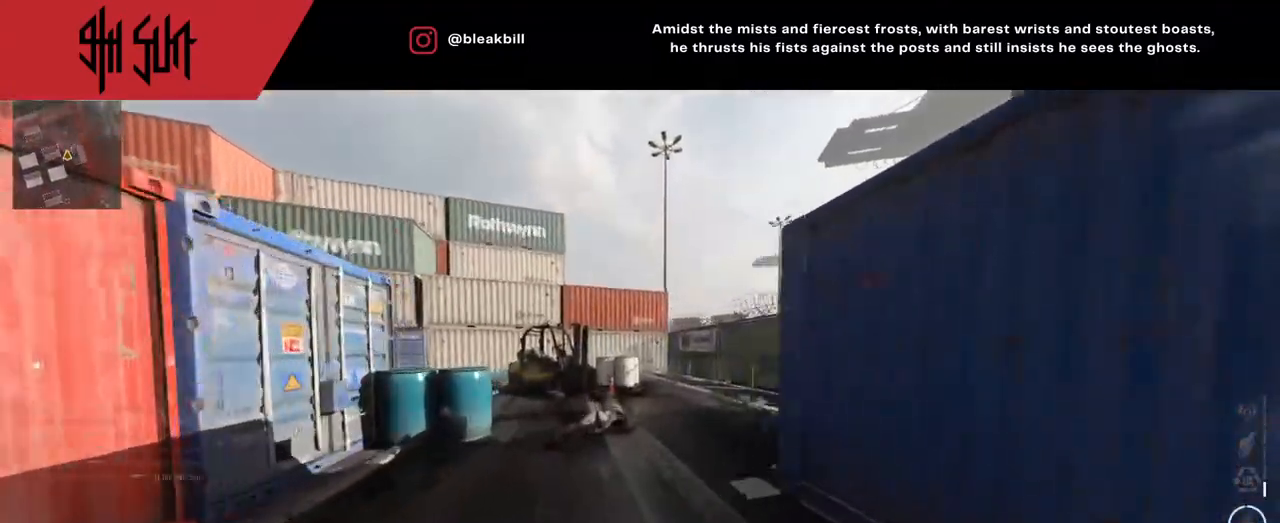
{"buttons": [], "left_stick": "up", "right_stick": "left", "events": [[83, "right_stick", "left"], [333, "TRIANGLE", "down"], [350, "TRIANGLE", "up"]]}
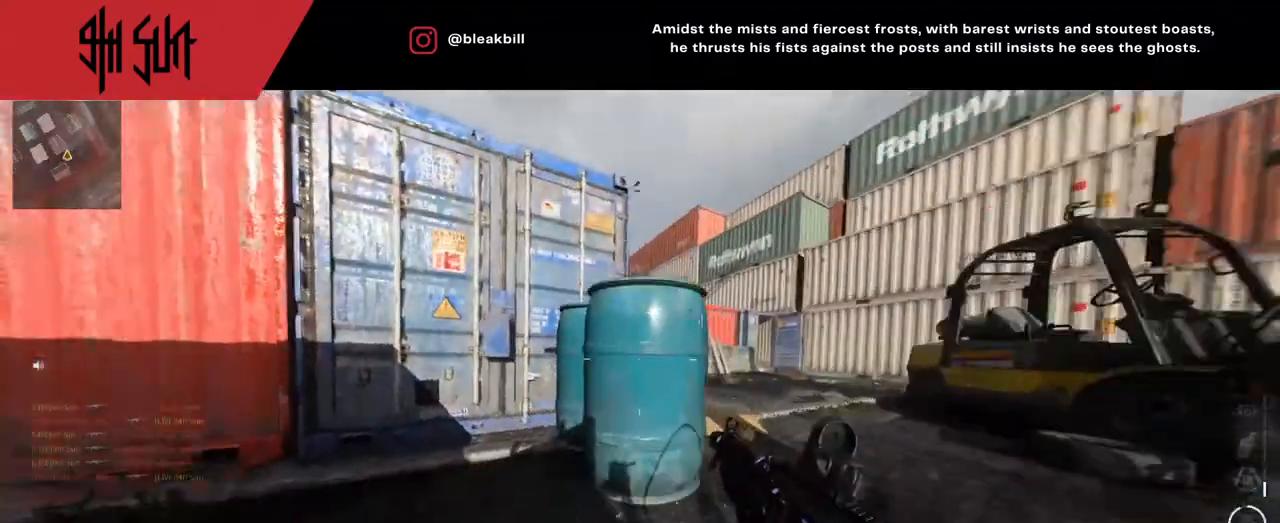
{"buttons": ["L2"], "left_stick": "left", "right_stick": "center", "events": [[167, "TRIANGLE", "down"], [167, "left_stick", "up-right"], [183, "CIRCLE", "down"], [183, "L2", "down"], [250, "TRIANGLE", "up"], [267, "right_stick", "center"], [300, "left_stick", "center"], [333, "CIRCLE", "up"], [467, "left_stick", "left"]]}
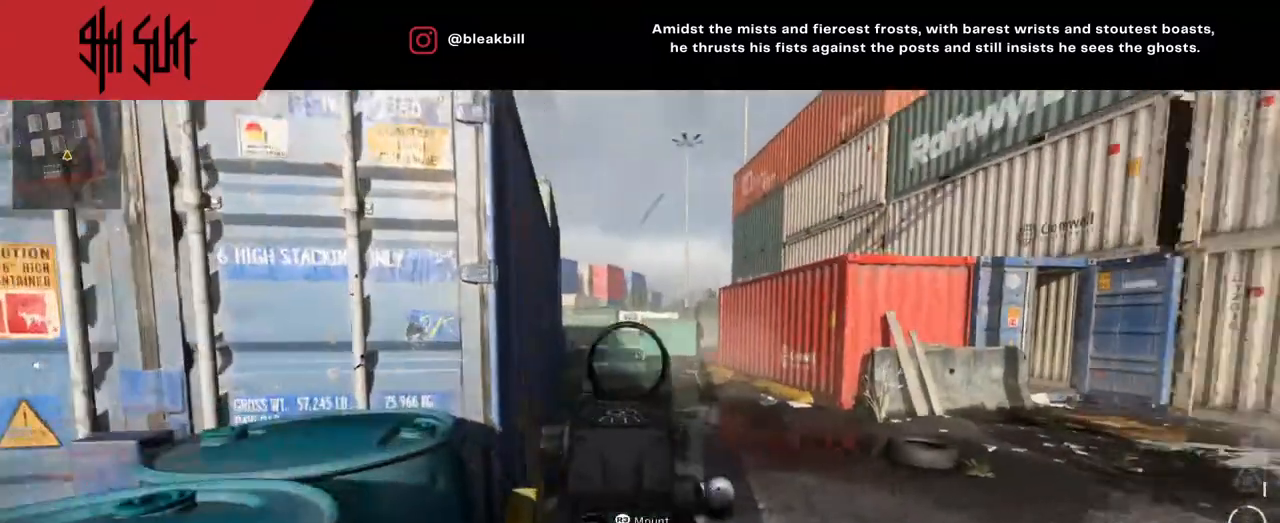
{"buttons": ["L2"], "left_stick": "up-right", "right_stick": "left", "events": [[17, "right_stick", "right"], [83, "right_stick", "up-right"], [350, "left_stick", "up-right"], [350, "right_stick", "left"]]}